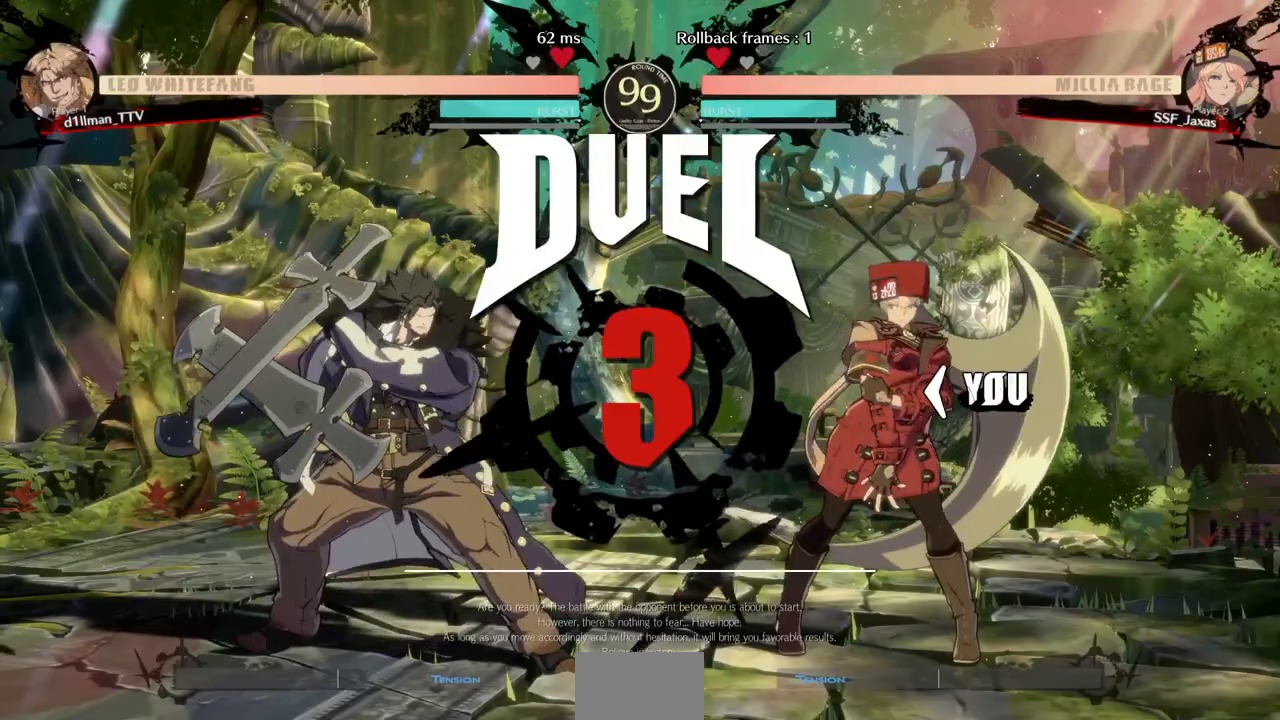
Gameplay with a controller (arcade stick); each line is a JSON object with the inputs held at the frame after it (dt_ms = milliseconds from this image to that frame). "events" lists button and stick changes between this image and that frame as [ms after this image, input, new state], when the widget could be followed in between. Not read: L3 R3 SELECT START.
{"dt_ms": 480, "buttons": ["DPAD_DOWN", "DPAD_RIGHT"], "events": []}
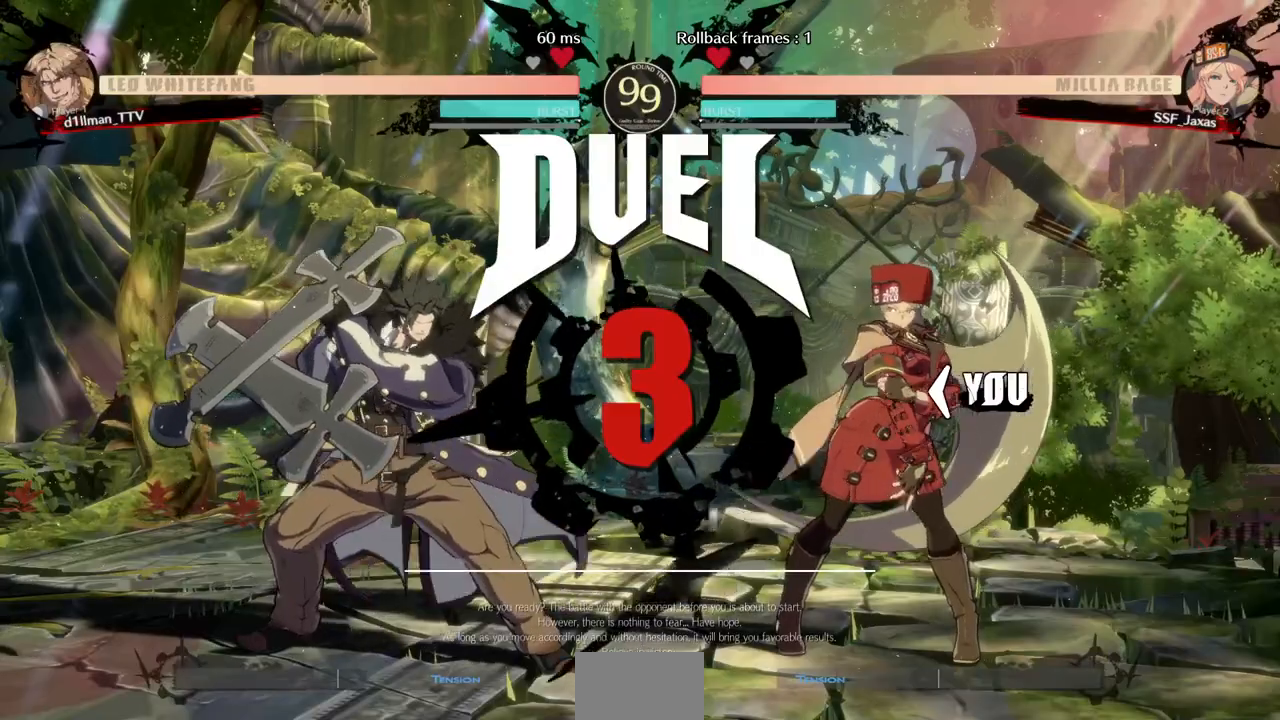
{"dt_ms": 520, "buttons": ["DPAD_RIGHT"], "events": [[400, "DPAD_DOWN", "up"]]}
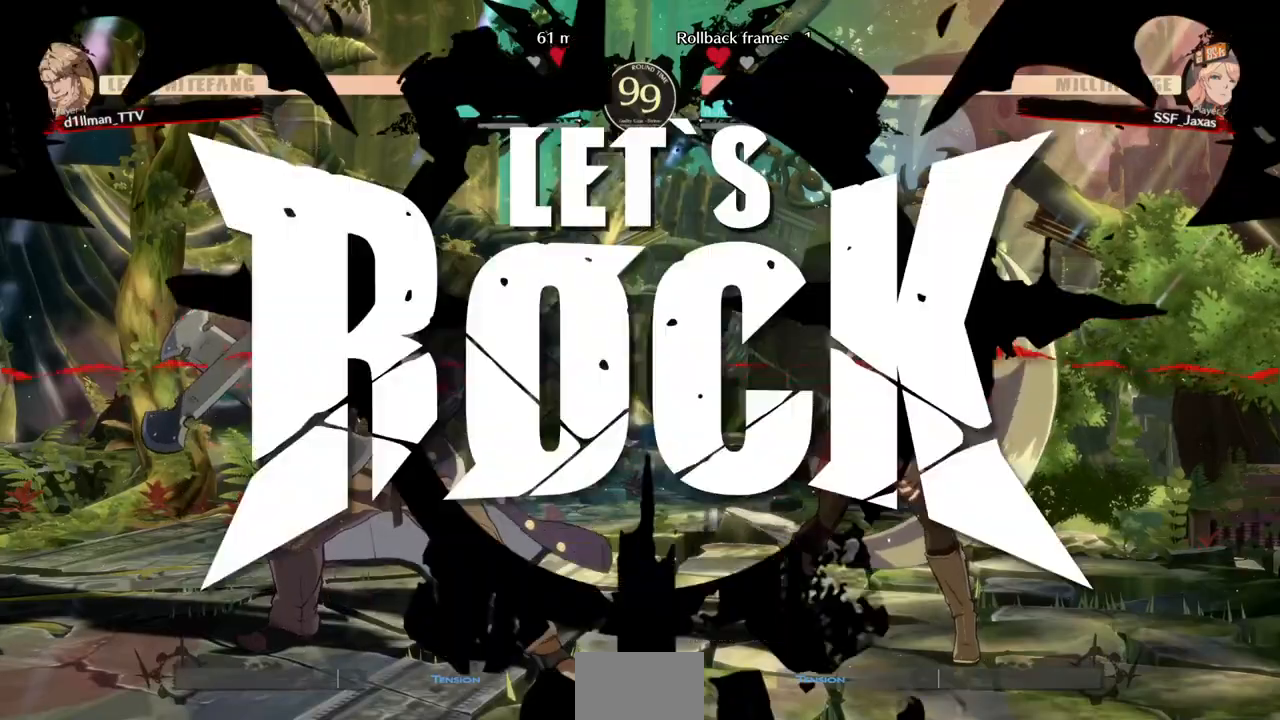
{"dt_ms": 480, "buttons": ["DPAD_DOWN", "DPAD_RIGHT"], "events": [[480, "DPAD_DOWN", "down"]]}
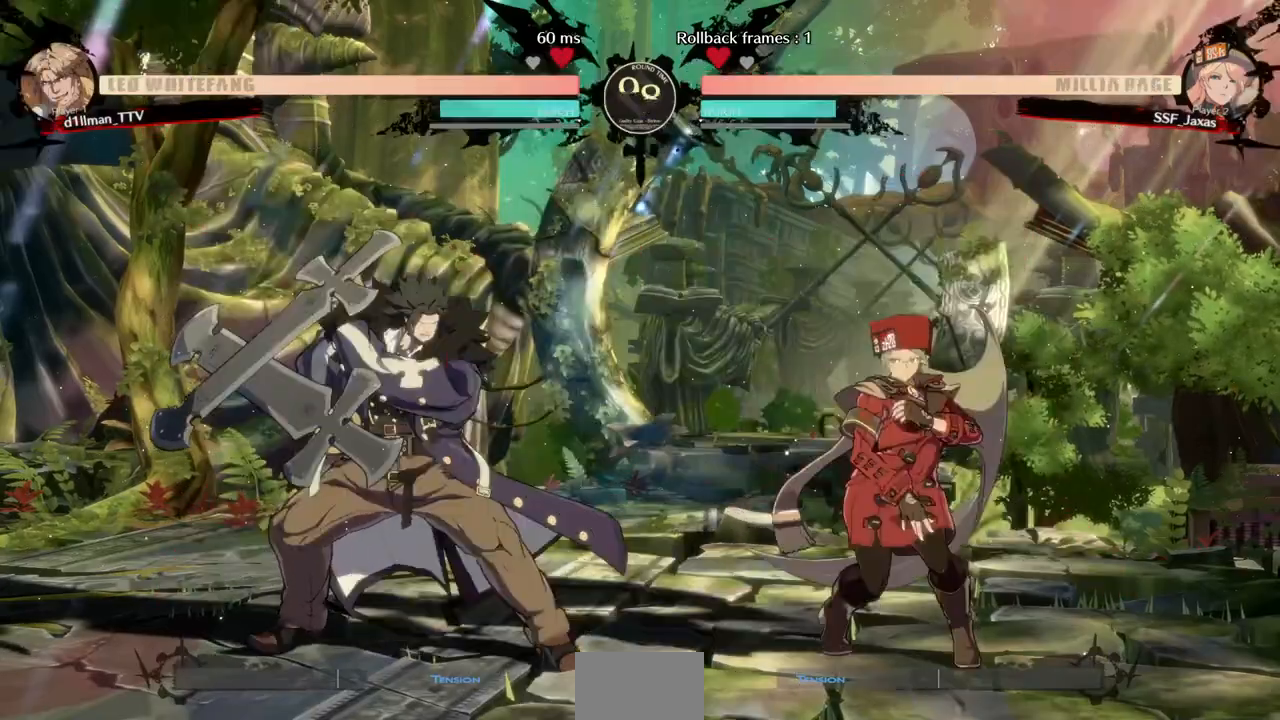
{"dt_ms": 1000, "buttons": ["DPAD_RIGHT"], "events": [[480, "DPAD_DOWN", "up"], [720, "DPAD_DOWN", "down"], [800, "DPAD_DOWN", "up"]]}
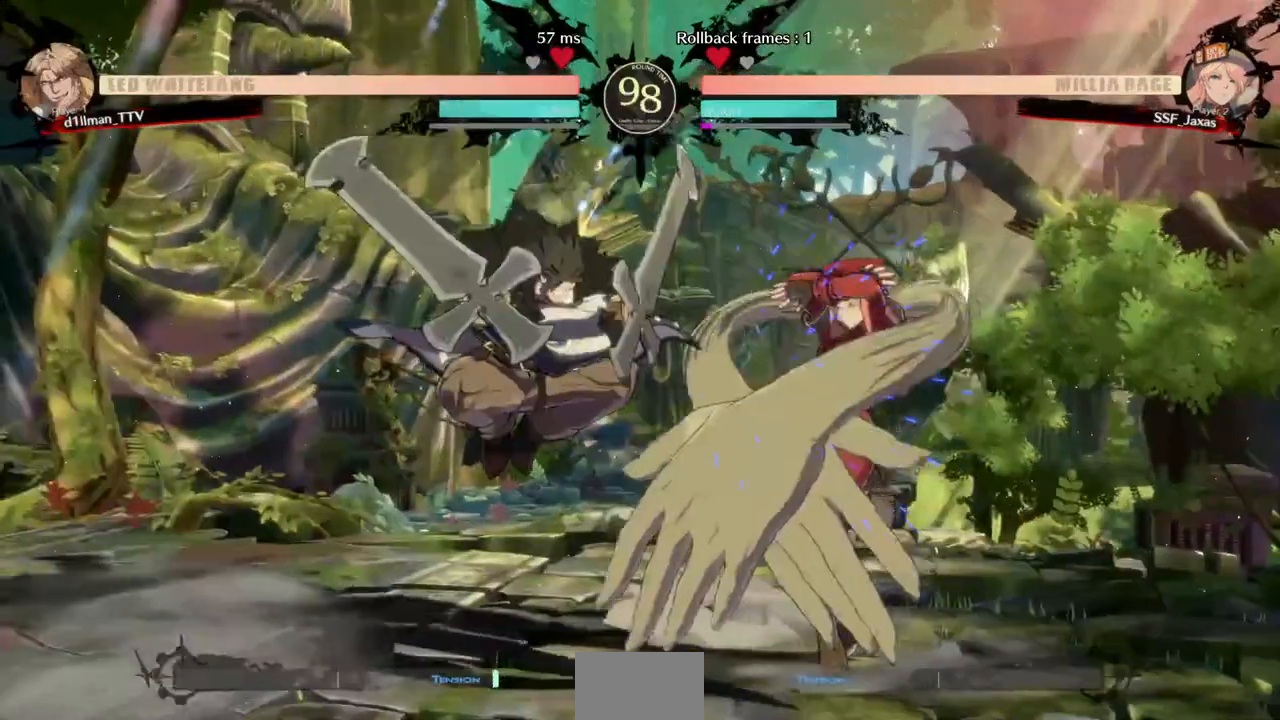
{"dt_ms": 520, "buttons": ["SQUARE", "TRIANGLE", "DPAD_DOWN", "DPAD_RIGHT"], "events": [[160, "DPAD_DOWN", "down"], [200, "SQUARE", "down"], [200, "TRIANGLE", "down"]]}
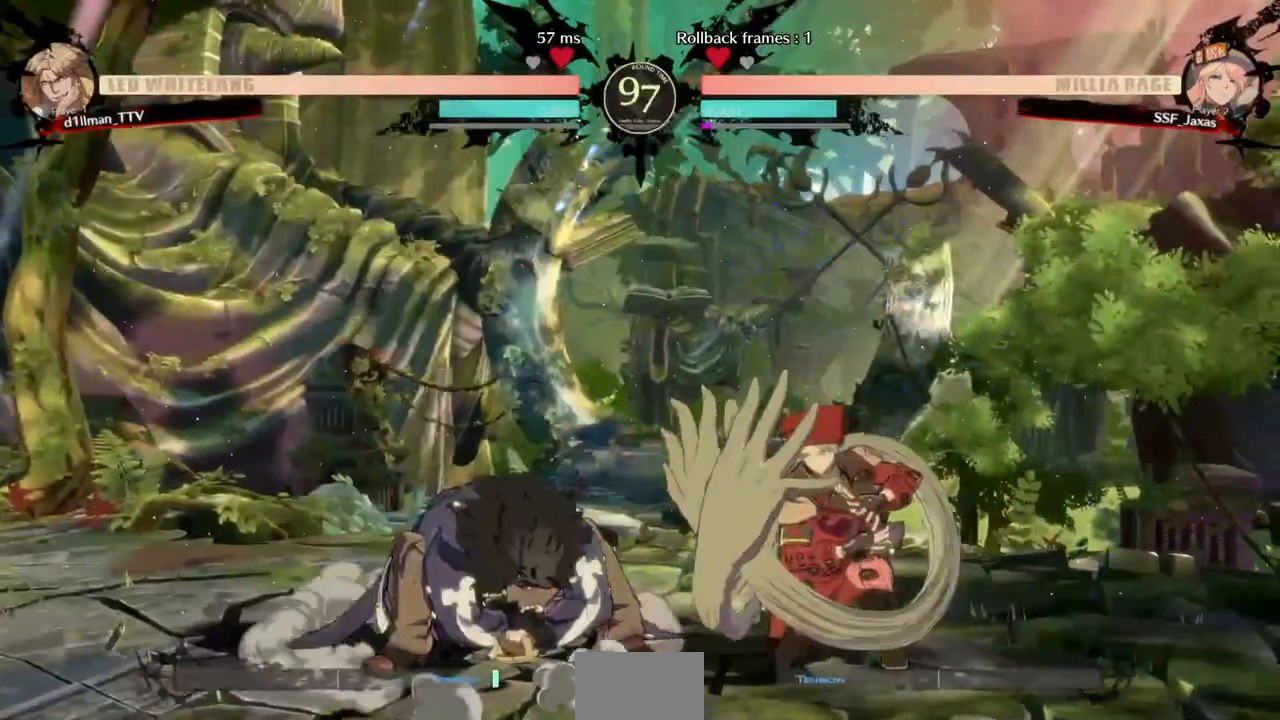
{"dt_ms": 1000, "buttons": ["DPAD_RIGHT"]}
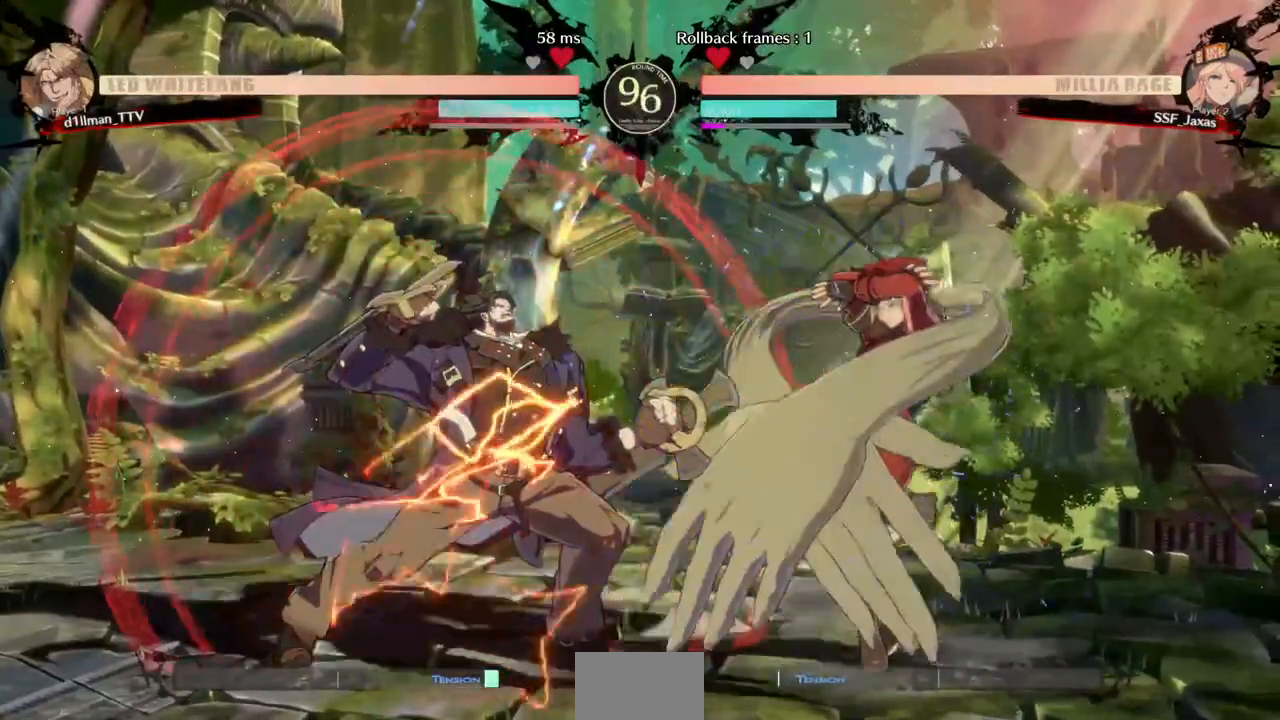
{"dt_ms": 480, "buttons": [], "events": [[280, "TRIANGLE", "down"], [360, "DPAD_RIGHT", "up"], [440, "TRIANGLE", "up"]]}
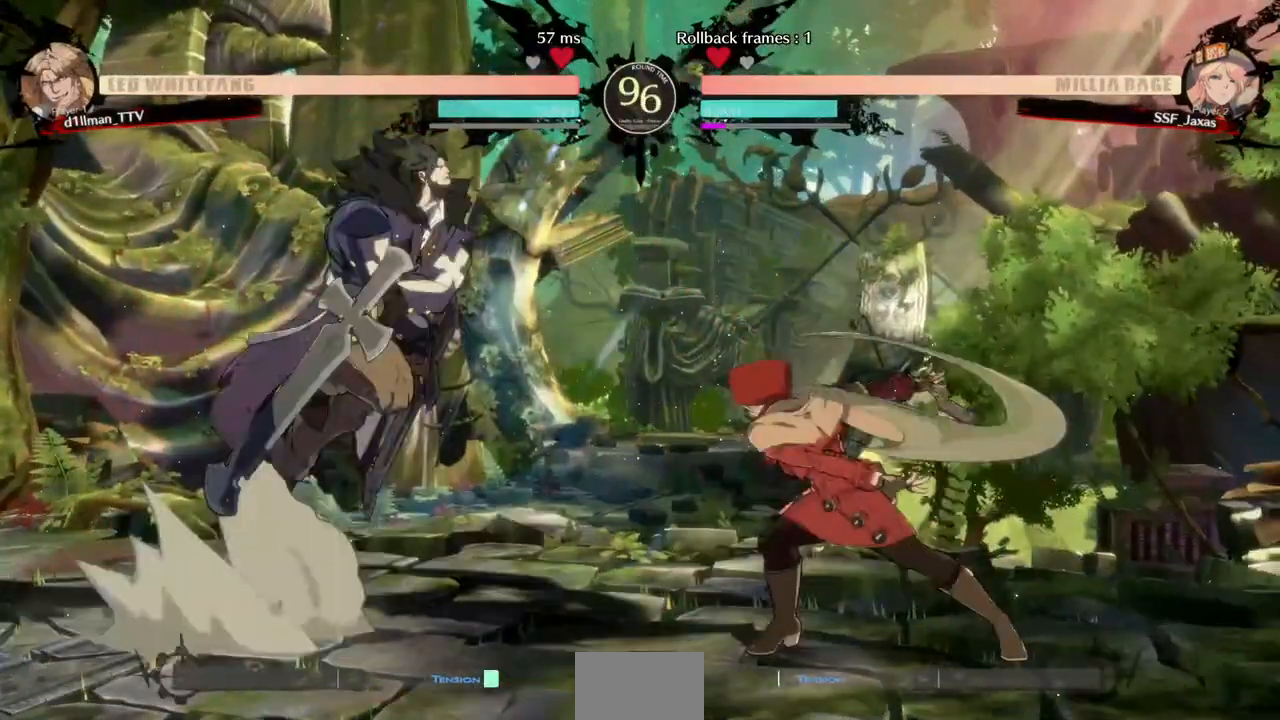
{"dt_ms": 520, "buttons": ["DPAD_RIGHT"], "events": [[320, "DPAD_RIGHT", "down"]]}
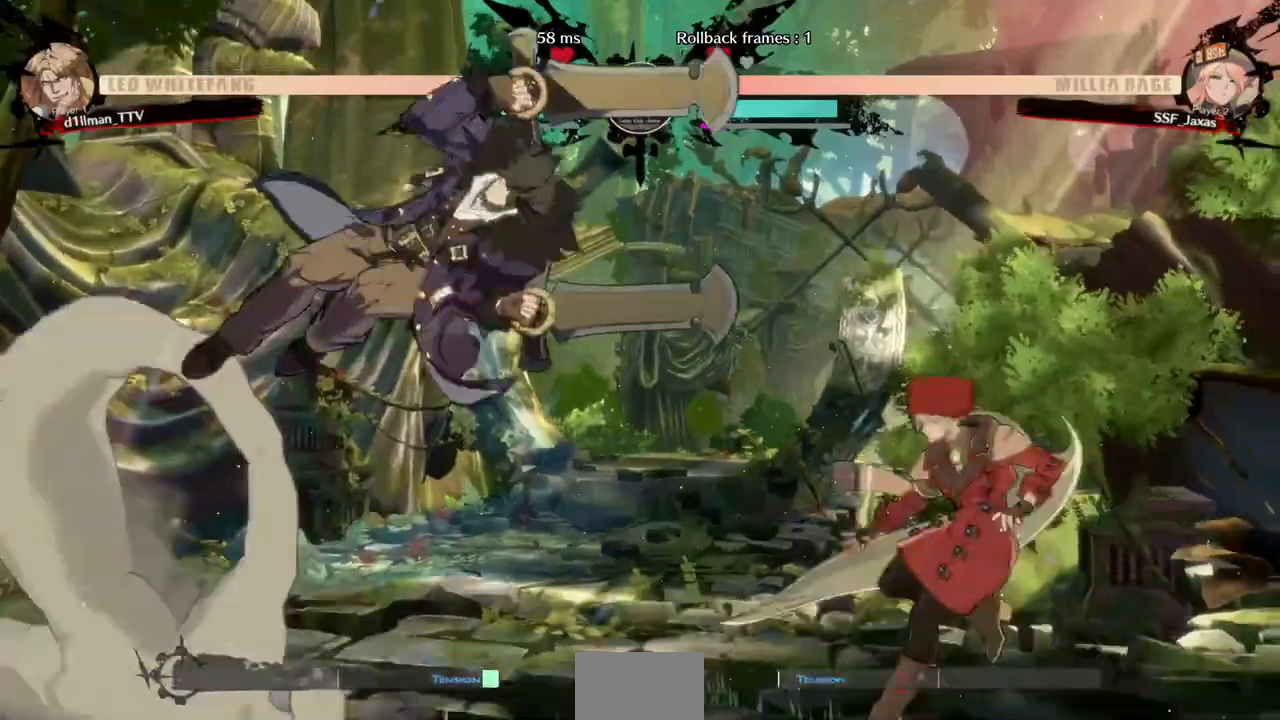
{"dt_ms": 480, "buttons": ["DPAD_DOWN", "DPAD_LEFT"], "events": [[120, "DPAD_RIGHT", "up"], [360, "DPAD_LEFT", "down"], [480, "DPAD_DOWN", "down"]]}
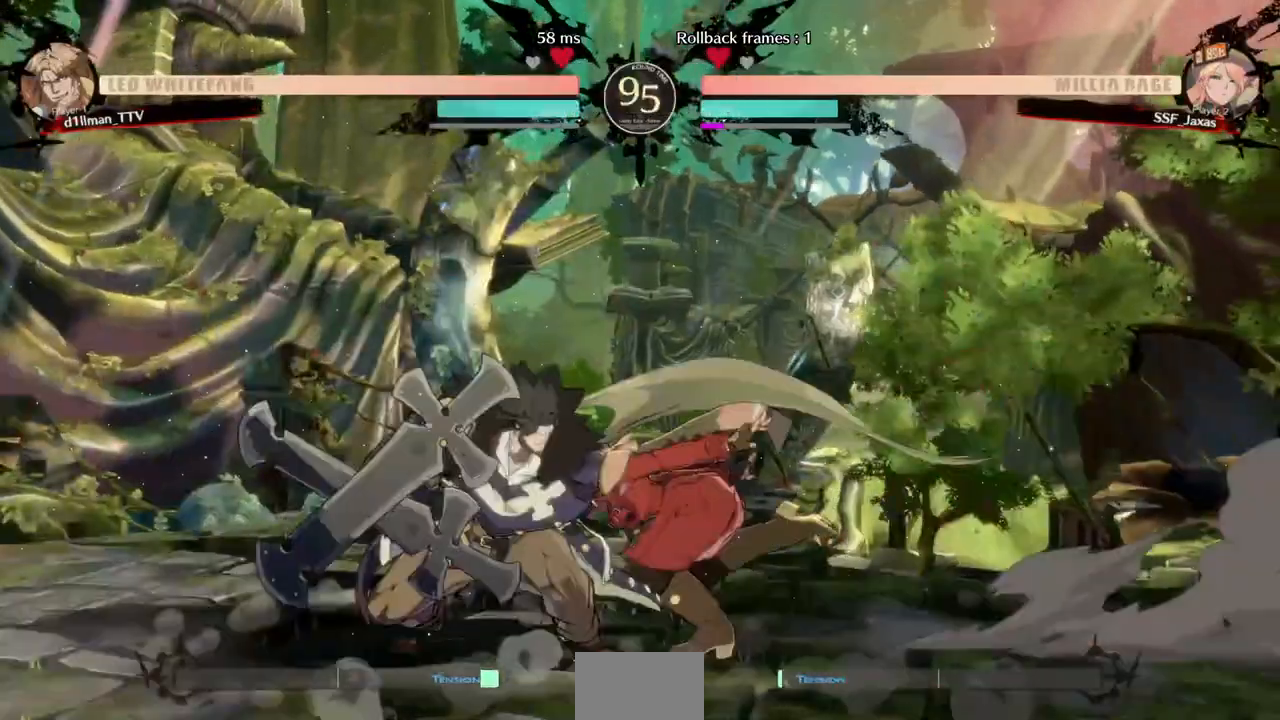
{"dt_ms": 520, "buttons": ["DPAD_LEFT"]}
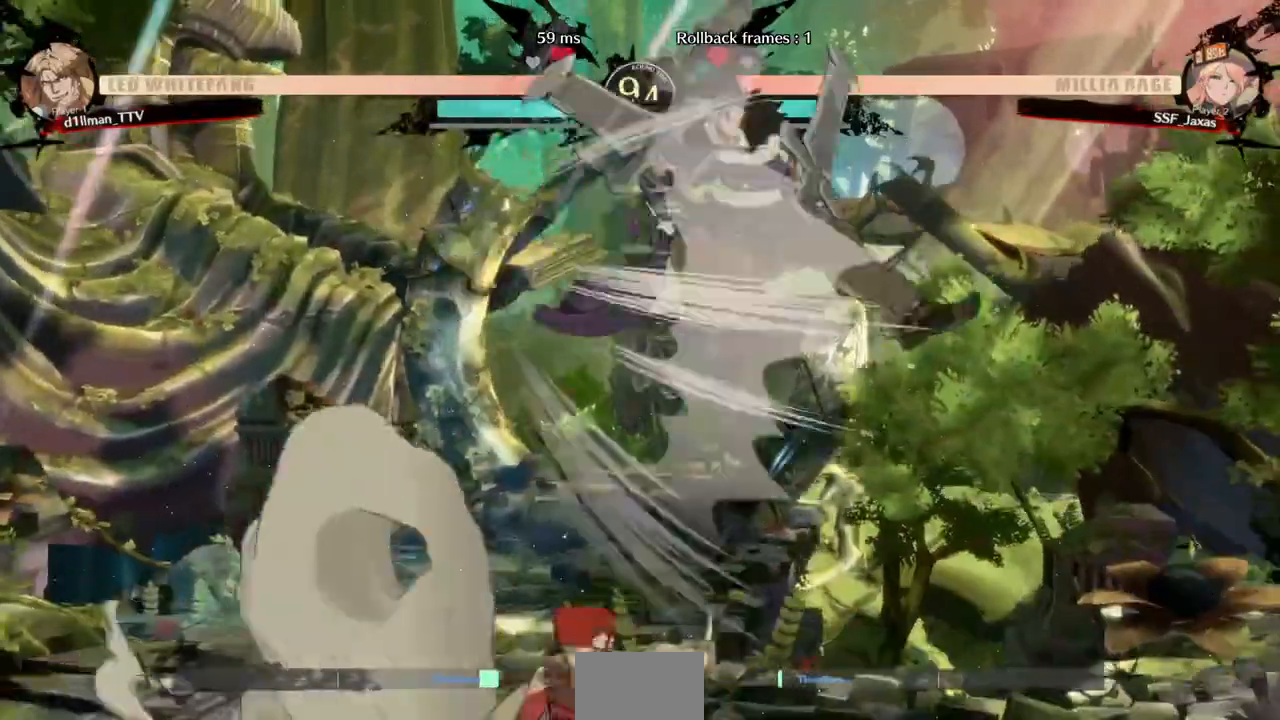
{"dt_ms": 1000, "buttons": ["DPAD_LEFT"], "events": [[280, "DPAD_UP", "down"], [400, "DPAD_LEFT", "up"], [400, "DPAD_UP", "up"], [440, "L2", "down"], [760, "L2", "up"], [800, "DPAD_LEFT", "down"]]}
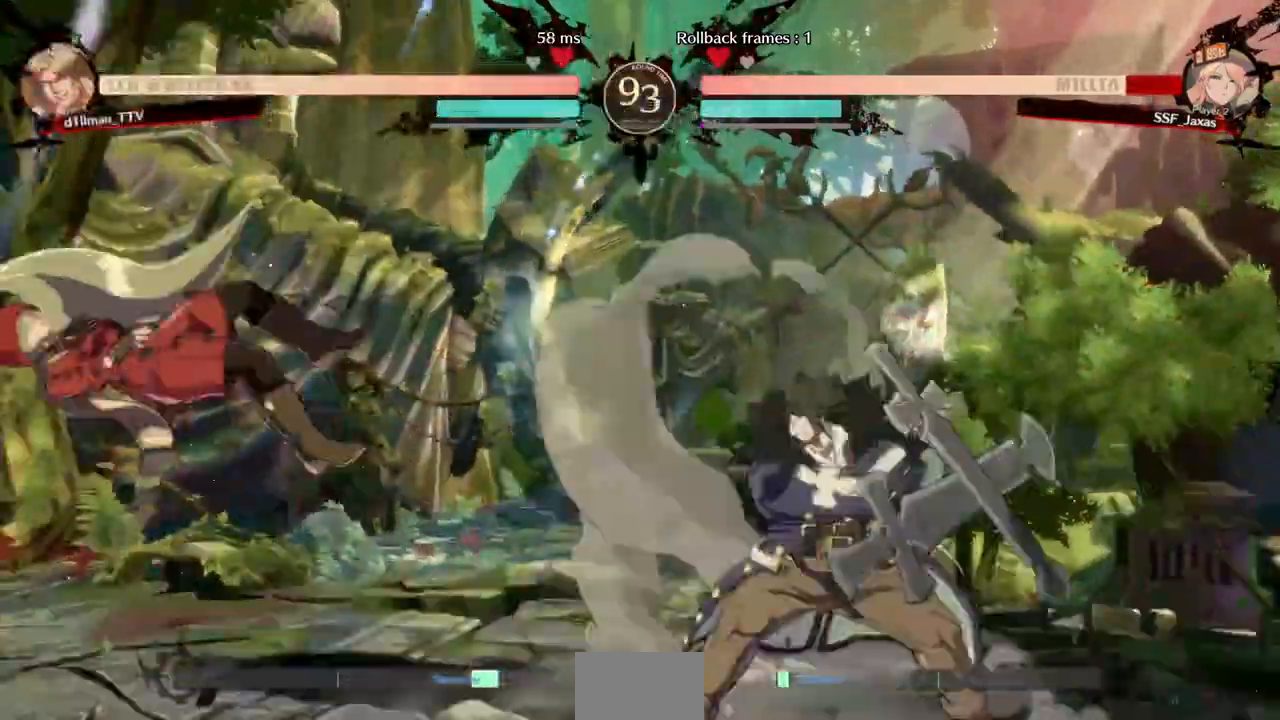
{"dt_ms": 480, "buttons": ["DPAD_LEFT"], "events": []}